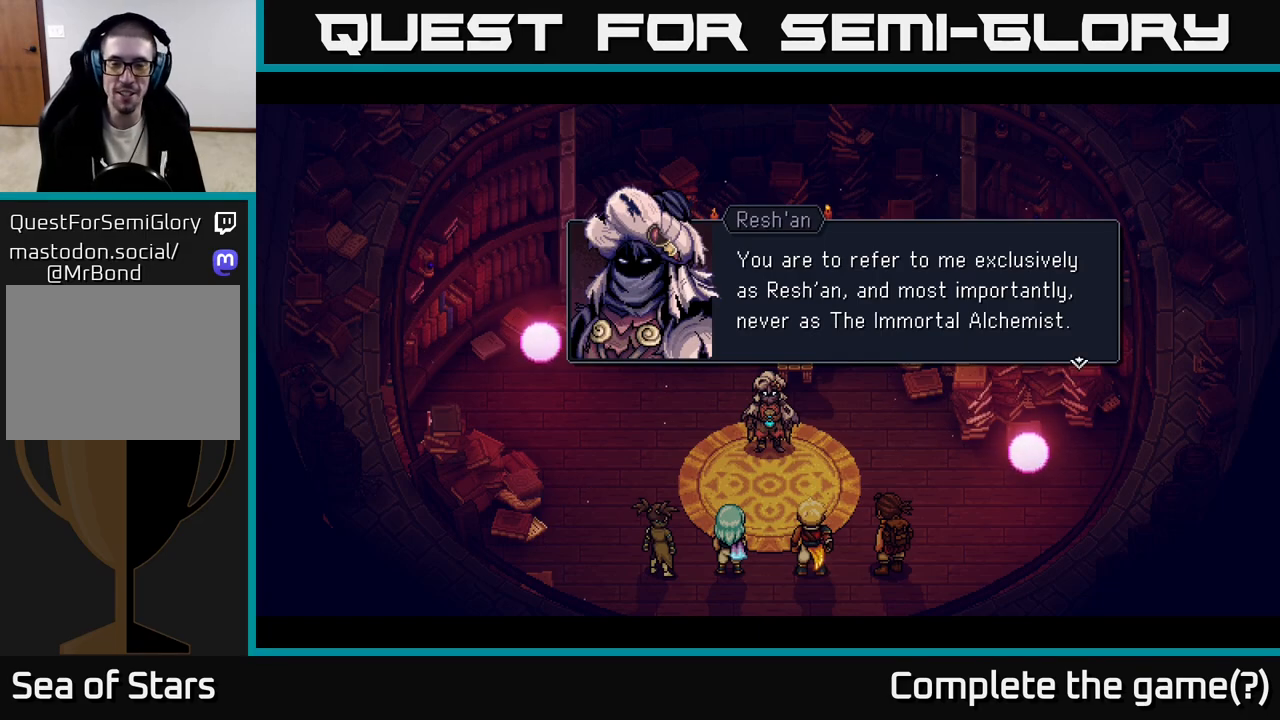
Gameplay with a controller (Xbox layout); each line is a JSON object with the inputs held at the frame after it. "events" lists button and stick changes between this image and that frame as [ms after this image, input, new state], when the widget could be followed in between.
{"buttons": [], "left_stick": "center", "right_stick": "center", "events": [[217, "A", "down"], [317, "A", "up"]]}
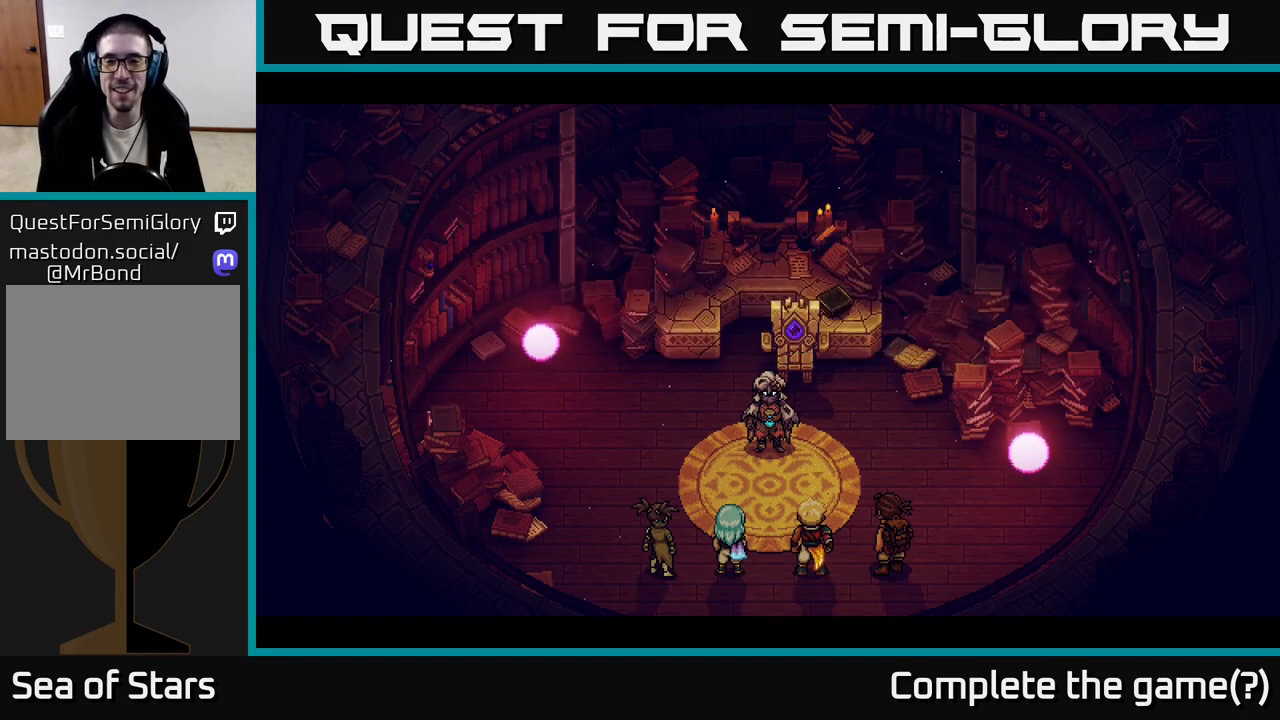
{"buttons": [], "left_stick": "center", "right_stick": "center", "events": []}
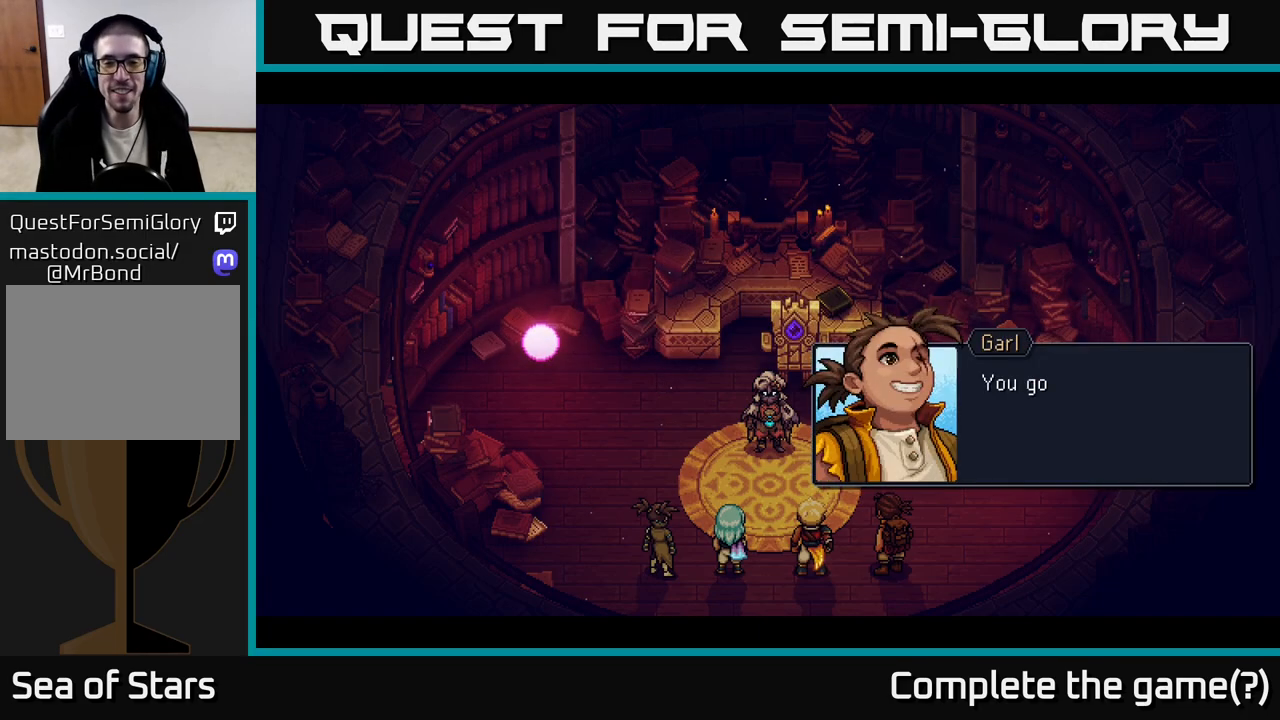
{"buttons": ["A"], "left_stick": "center", "right_stick": "center", "events": [[383, "A", "down"]]}
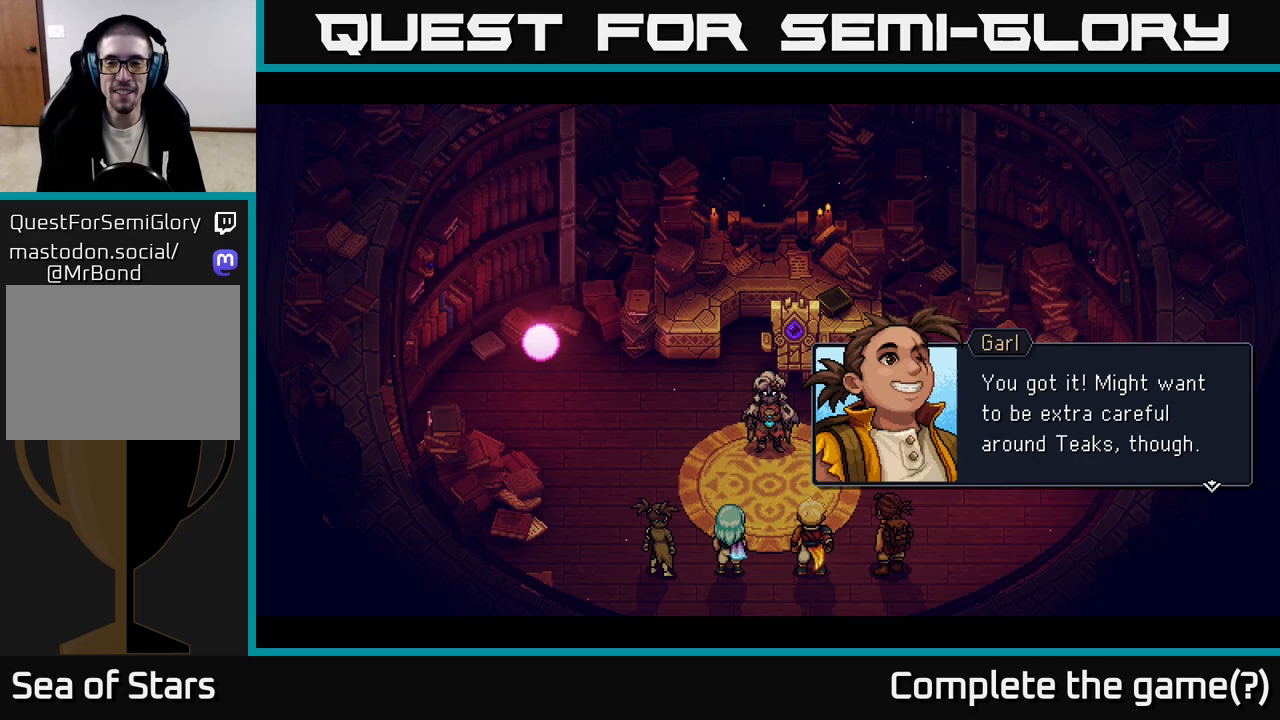
{"buttons": [], "left_stick": "center", "right_stick": "center", "events": [[100, "A", "up"]]}
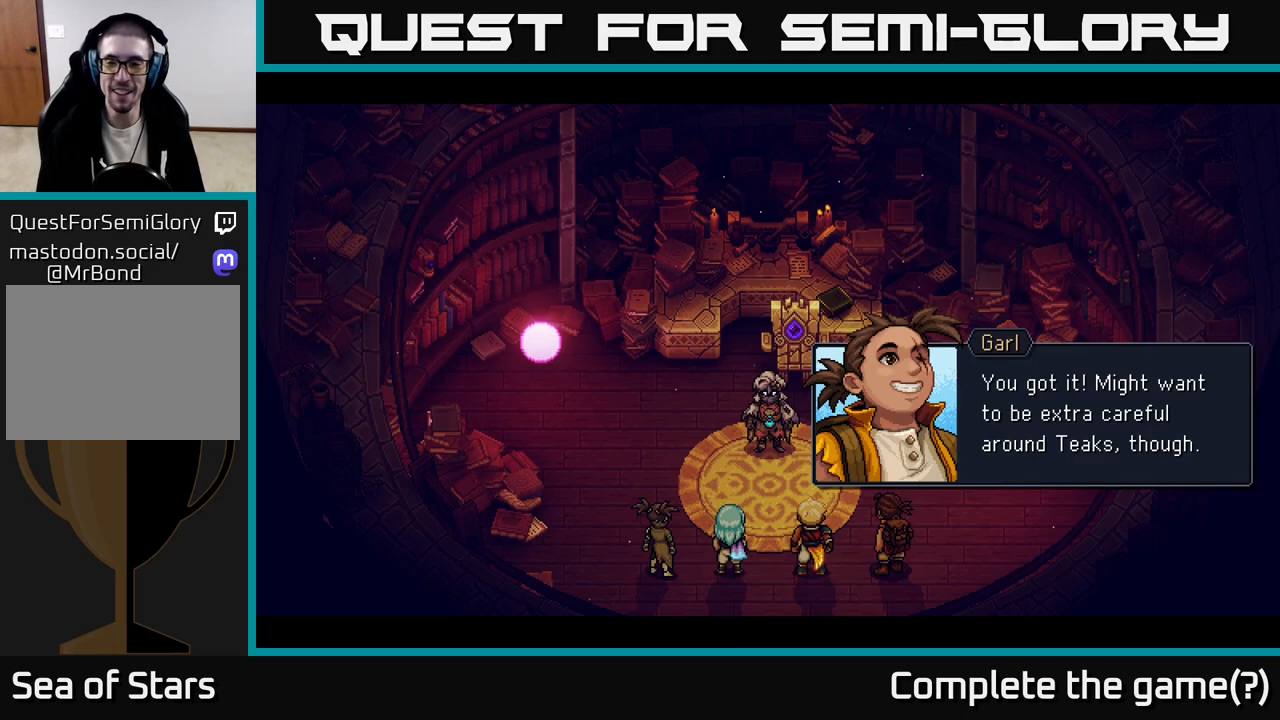
{"buttons": [], "left_stick": "center", "right_stick": "center", "events": []}
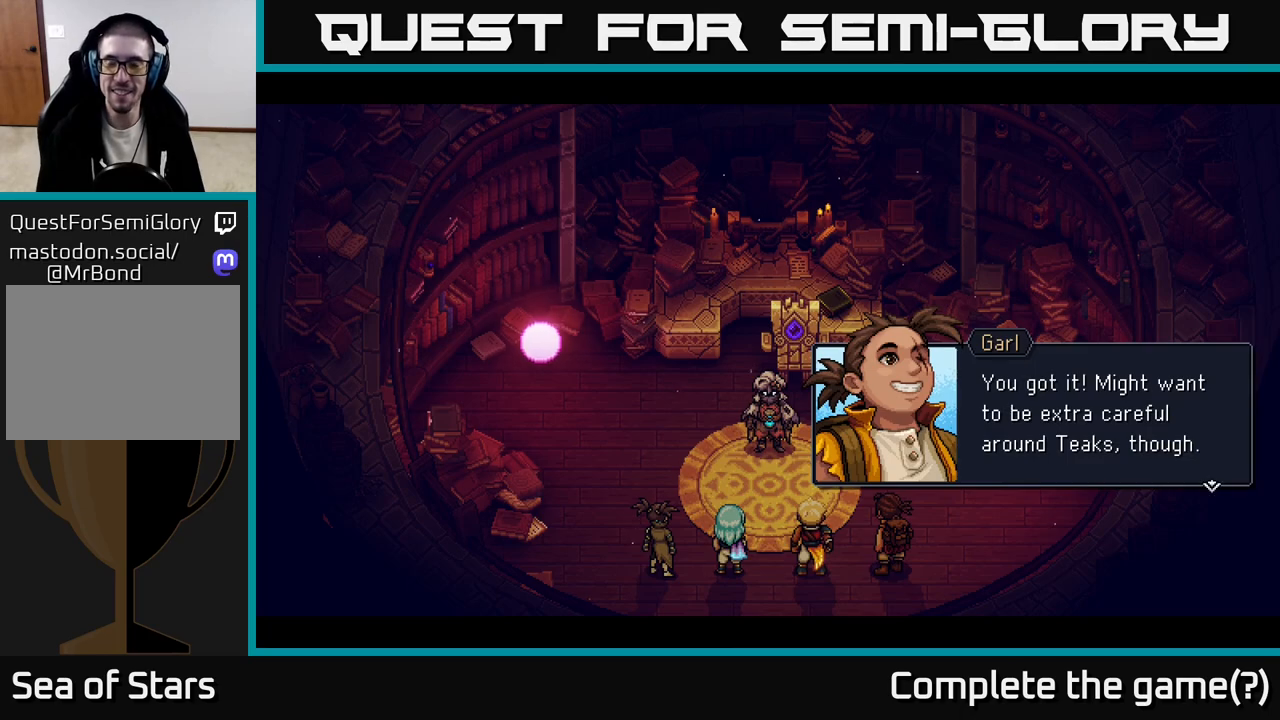
{"buttons": [], "left_stick": "center", "right_stick": "center", "events": []}
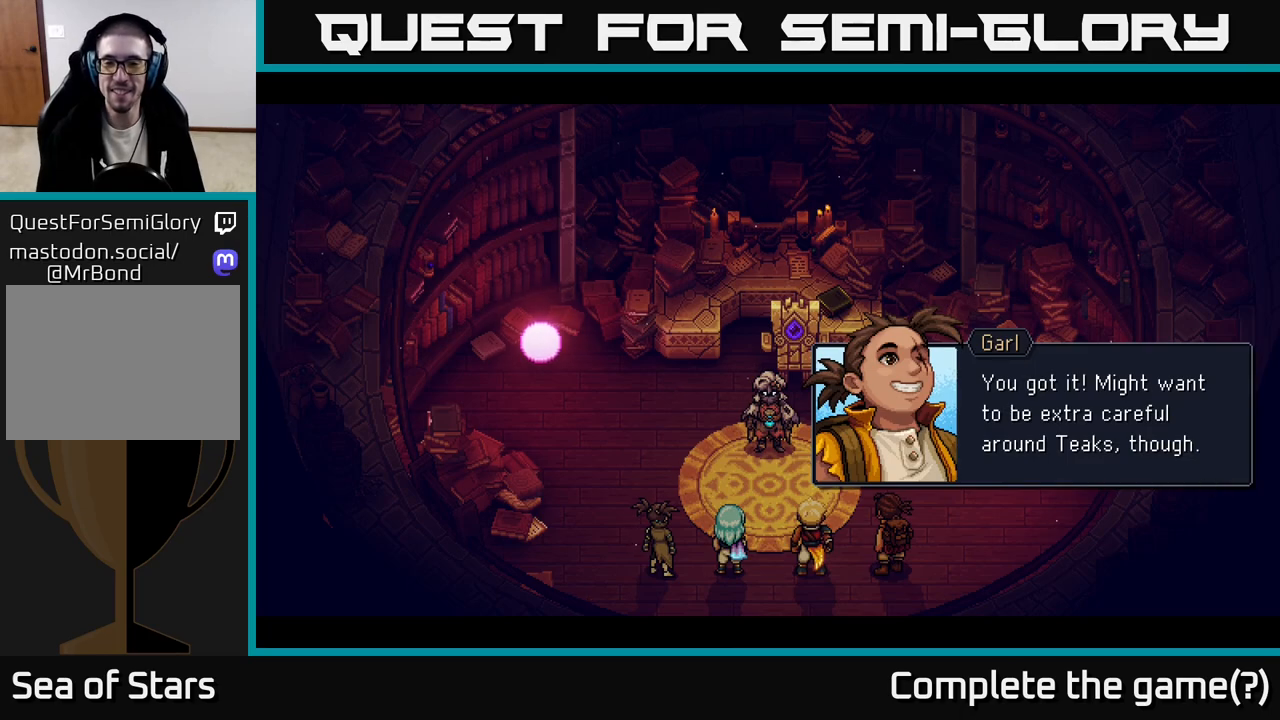
{"buttons": [], "left_stick": "center", "right_stick": "center", "events": [[83, "A", "down"], [250, "A", "up"]]}
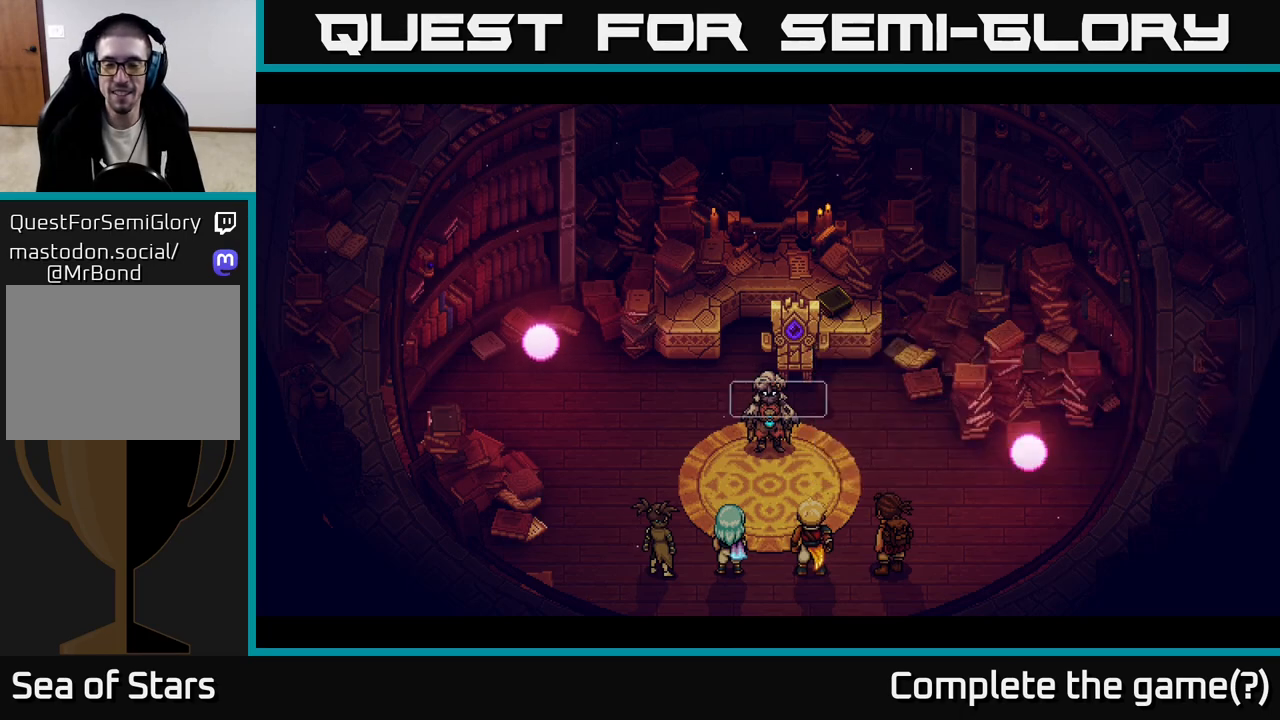
{"buttons": [], "left_stick": "center", "right_stick": "center", "events": []}
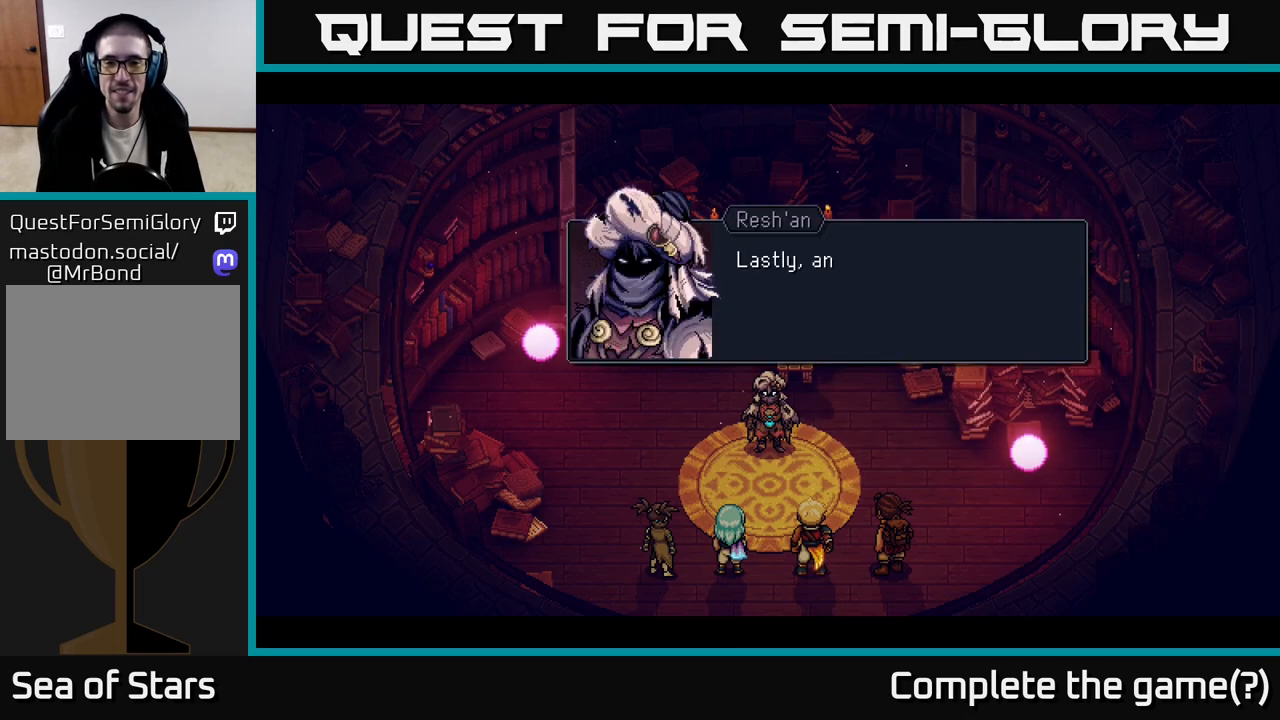
{"buttons": [], "left_stick": "center", "right_stick": "center", "events": [[217, "A", "down"], [383, "A", "up"]]}
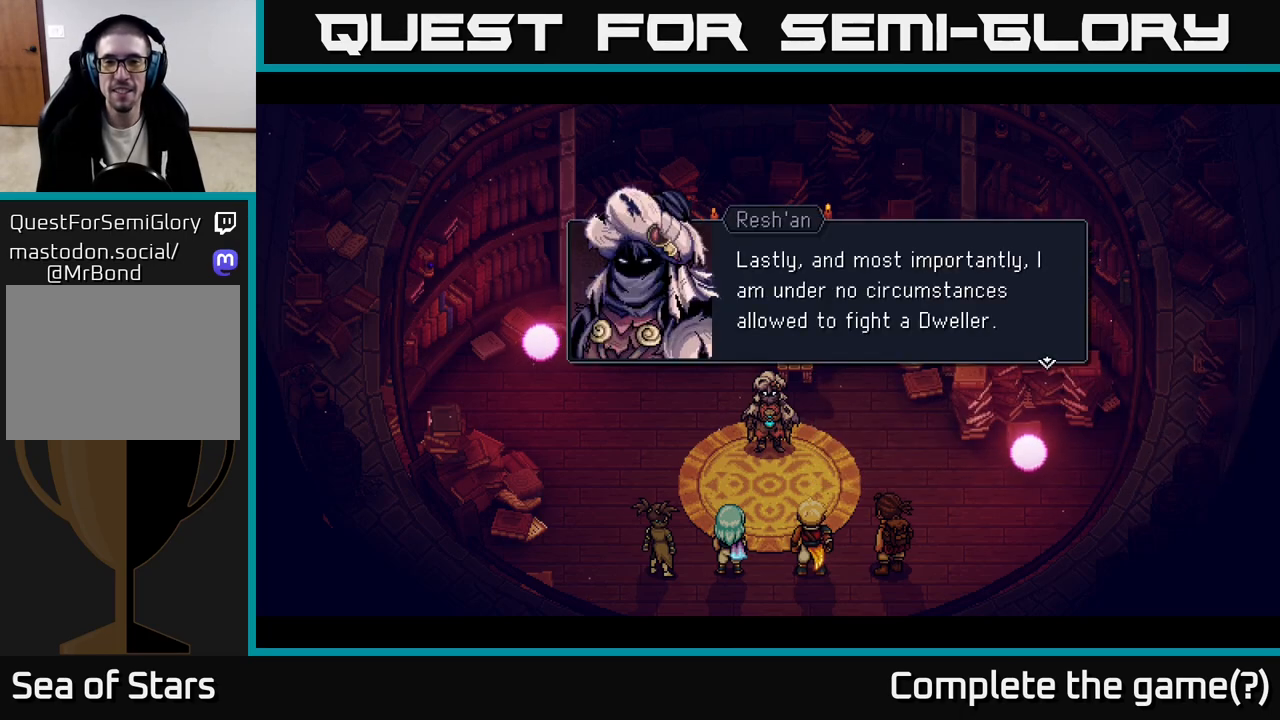
{"buttons": [], "left_stick": "center", "right_stick": "center", "events": []}
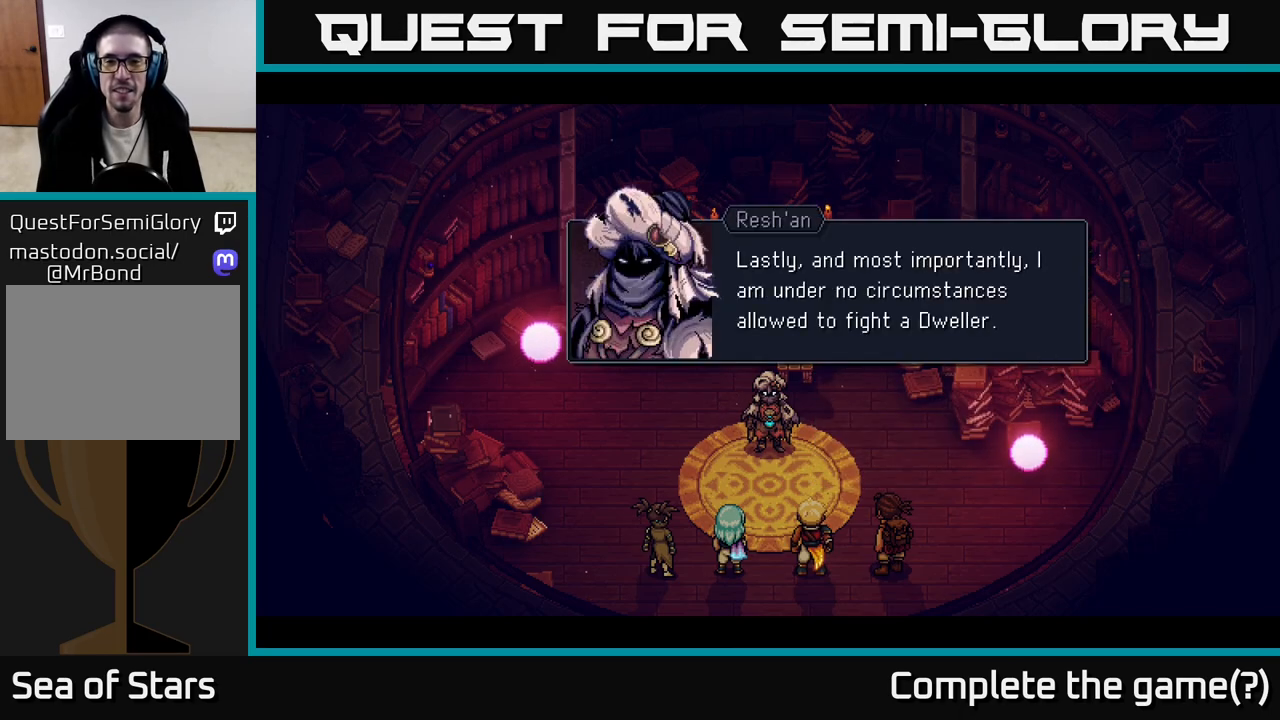
{"buttons": [], "left_stick": "center", "right_stick": "center", "events": []}
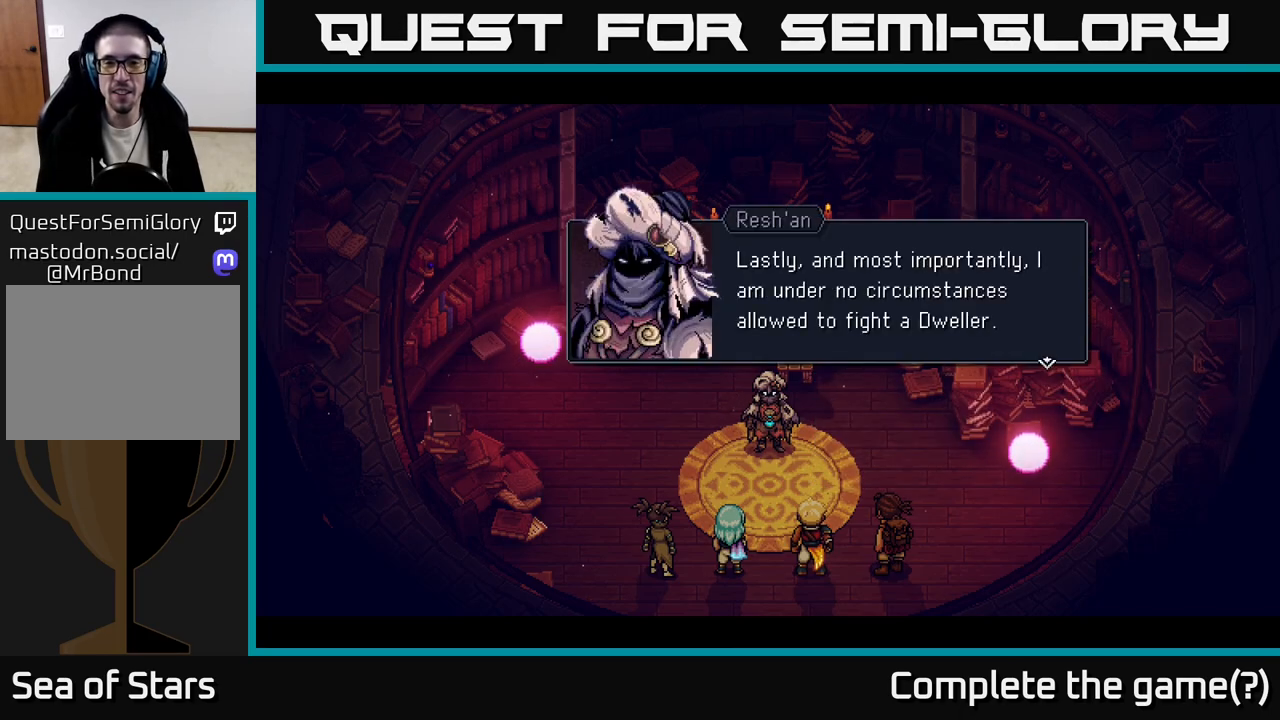
{"buttons": [], "left_stick": "center", "right_stick": "center", "events": []}
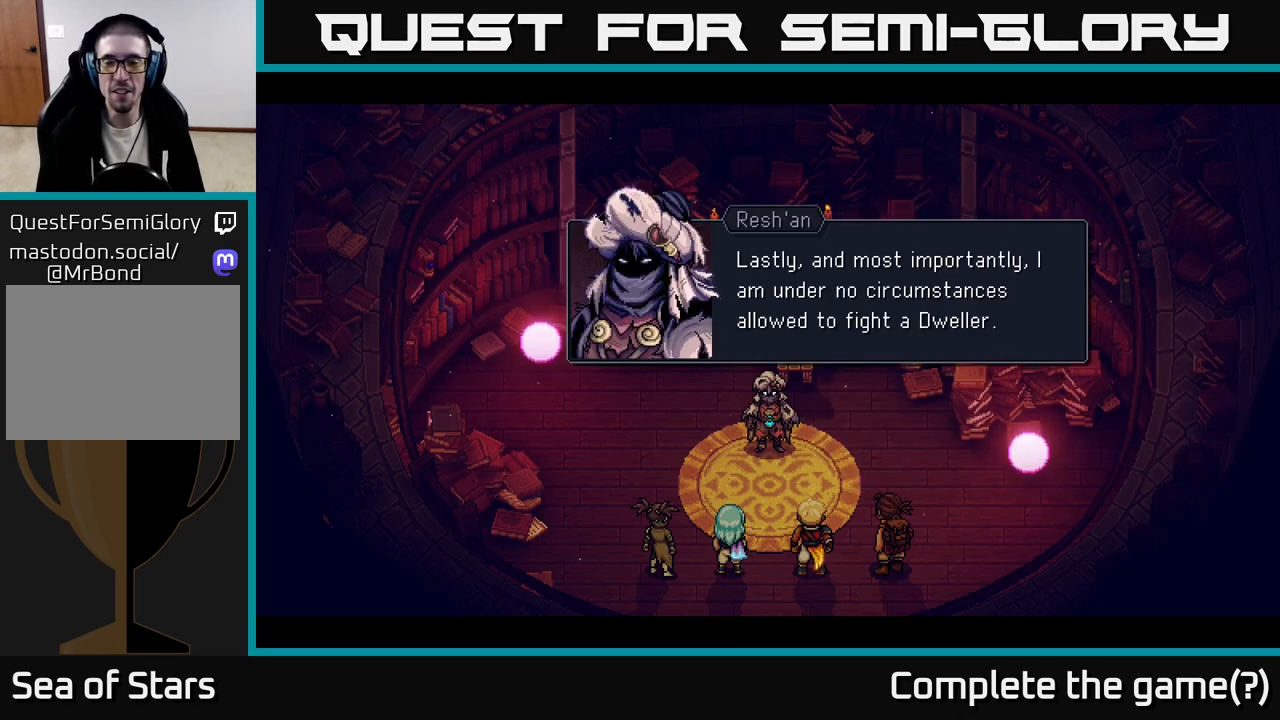
{"buttons": [], "left_stick": "center", "right_stick": "center", "events": []}
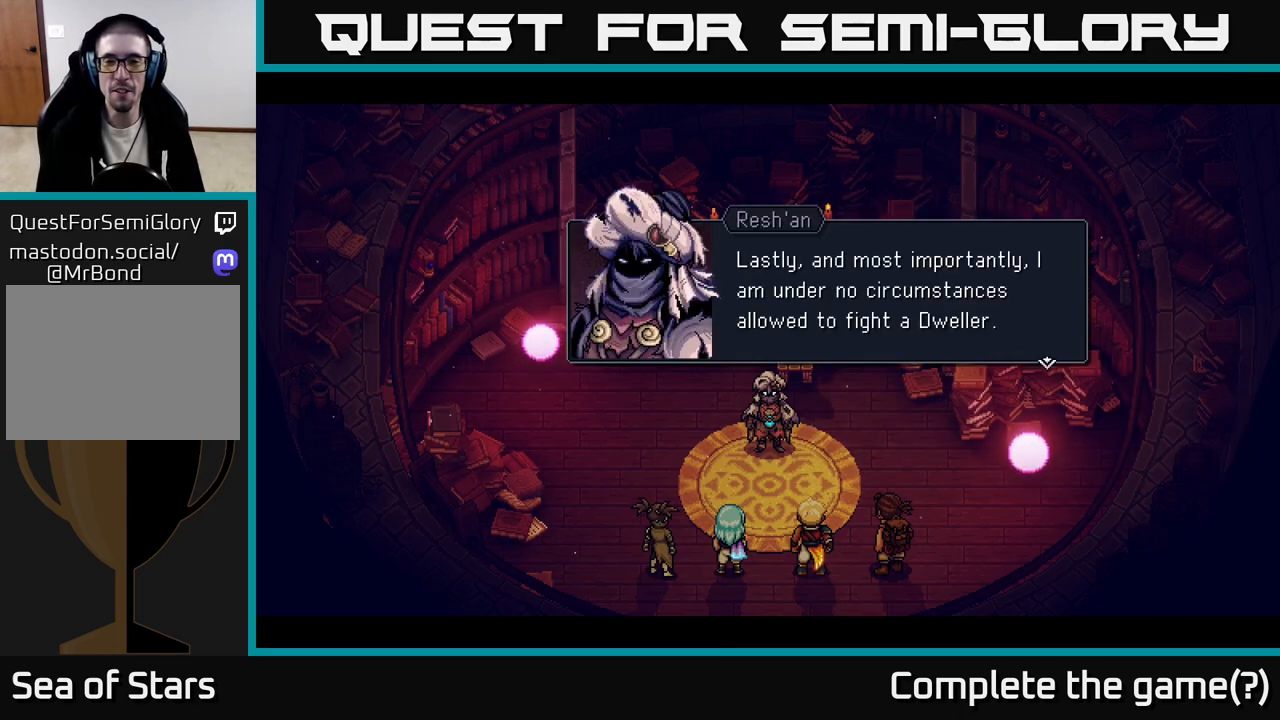
{"buttons": [], "left_stick": "center", "right_stick": "center", "events": []}
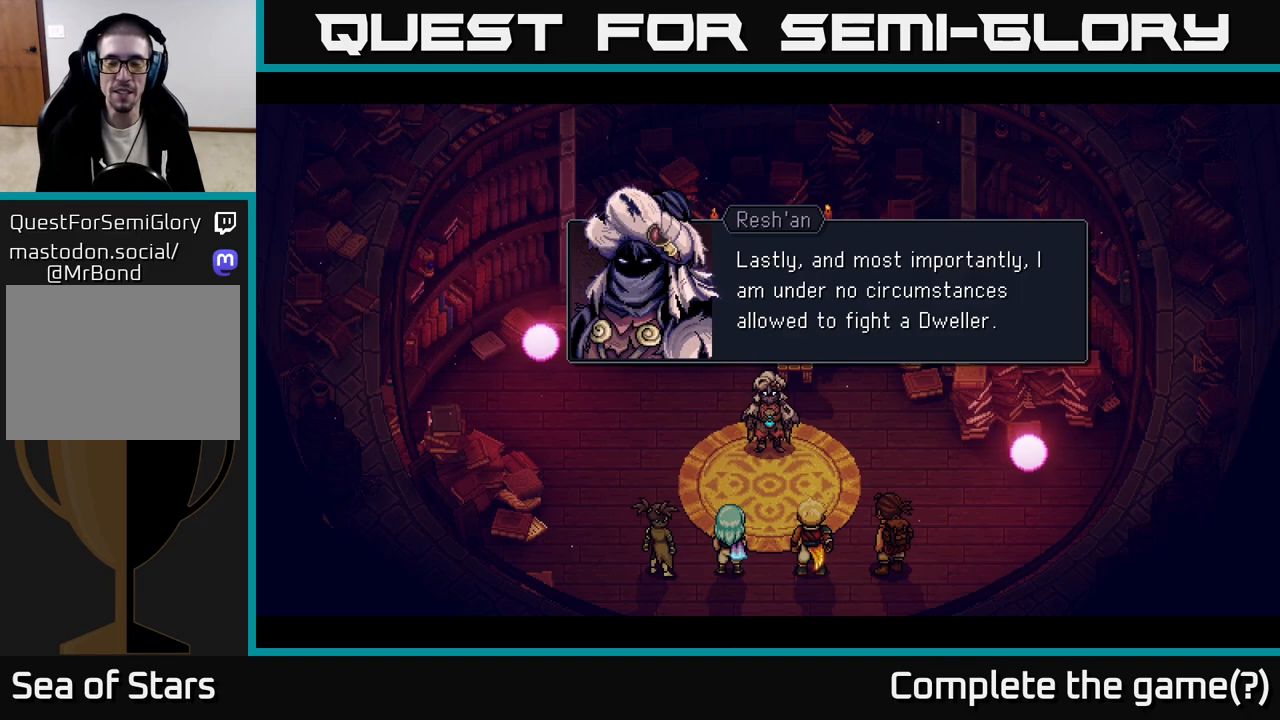
{"buttons": [], "left_stick": "center", "right_stick": "center", "events": []}
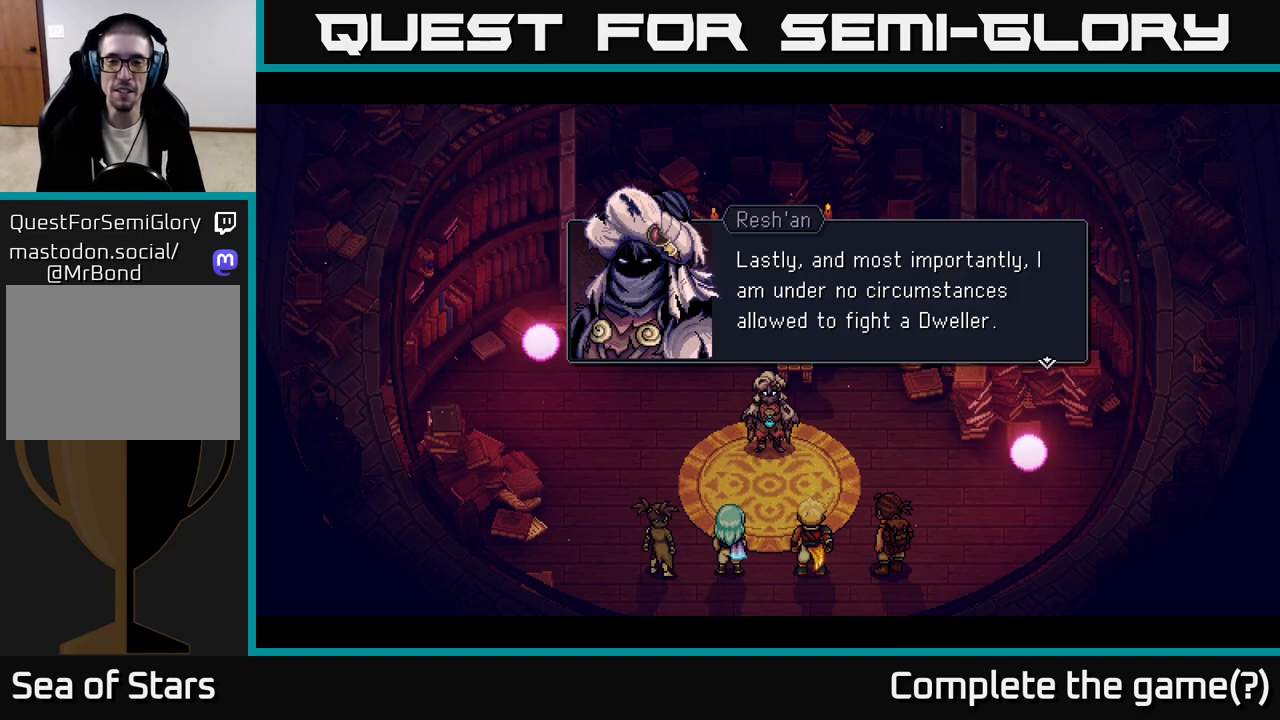
{"buttons": [], "left_stick": "center", "right_stick": "center", "events": []}
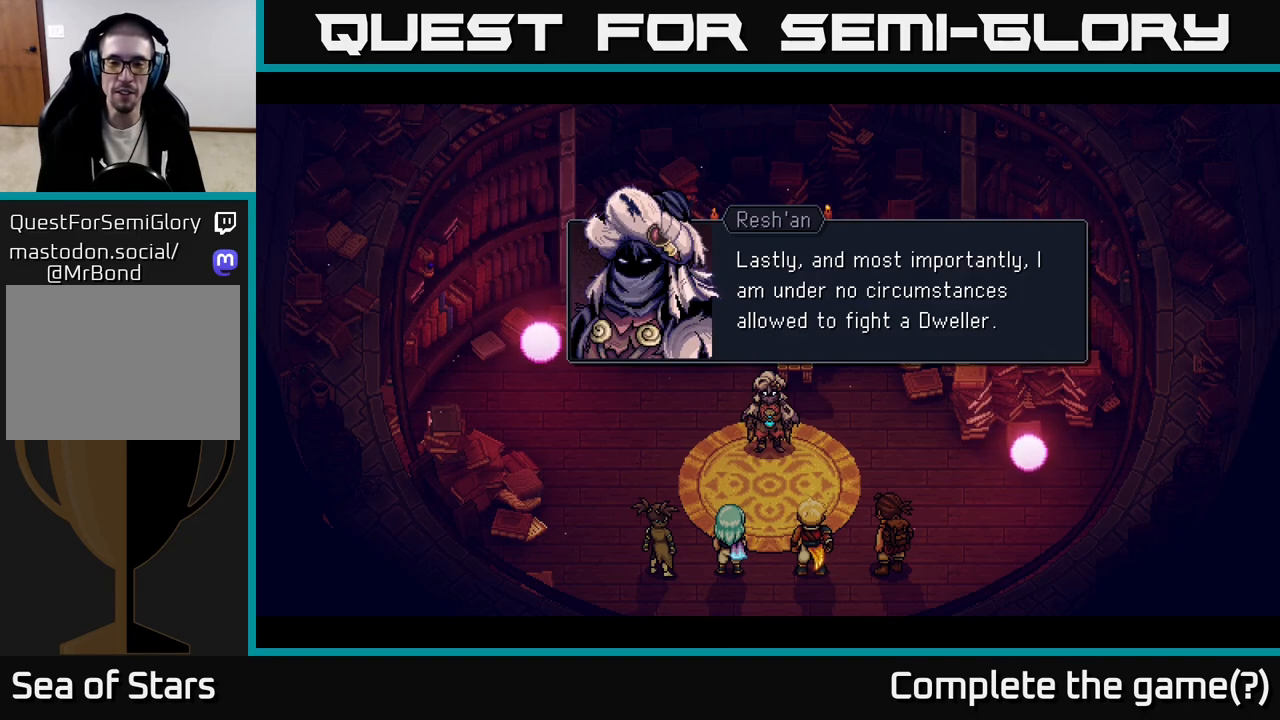
{"buttons": [], "left_stick": "center", "right_stick": "center", "events": [[283, "A", "down"], [483, "A", "up"]]}
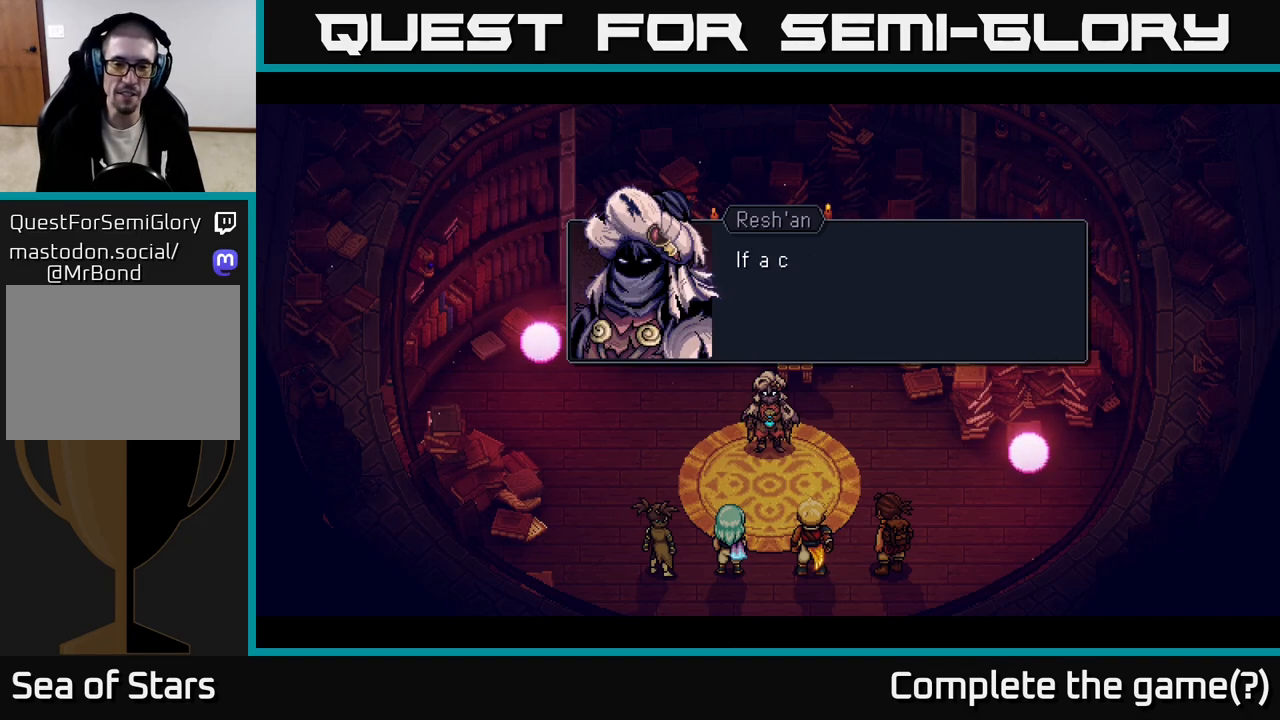
{"buttons": [], "left_stick": "center", "right_stick": "center", "events": []}
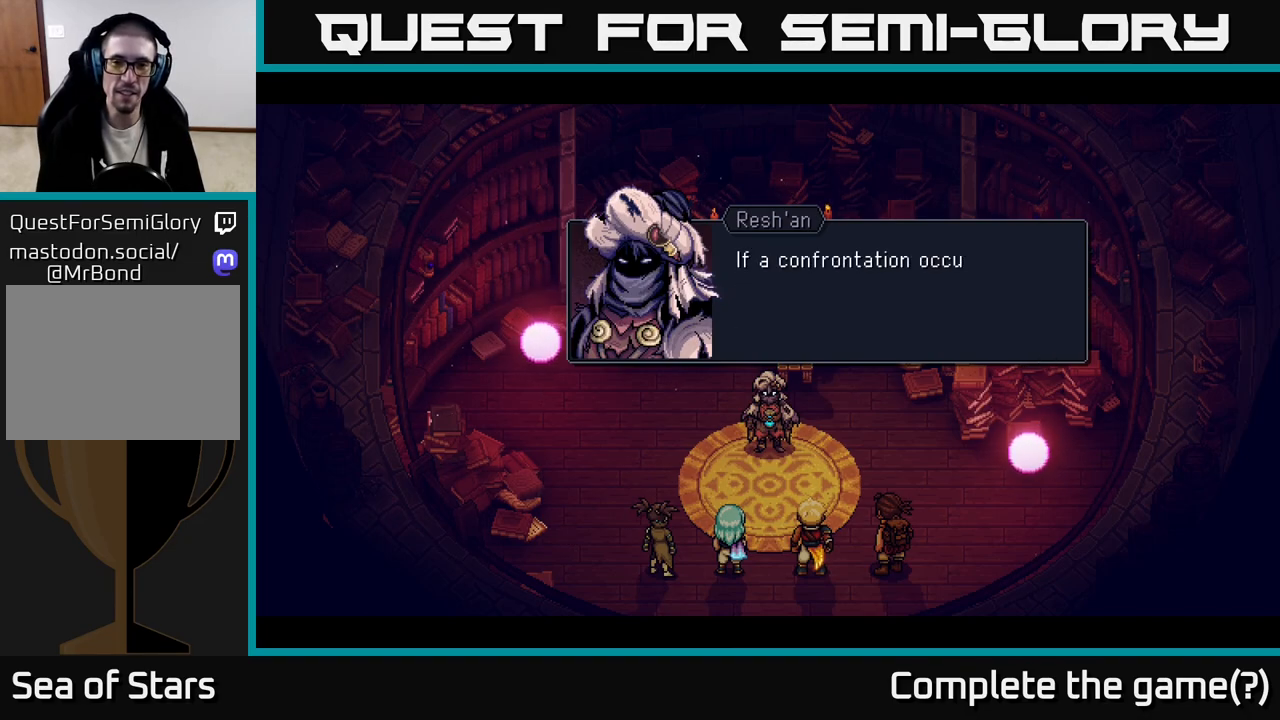
{"buttons": [], "left_stick": "center", "right_stick": "center", "events": []}
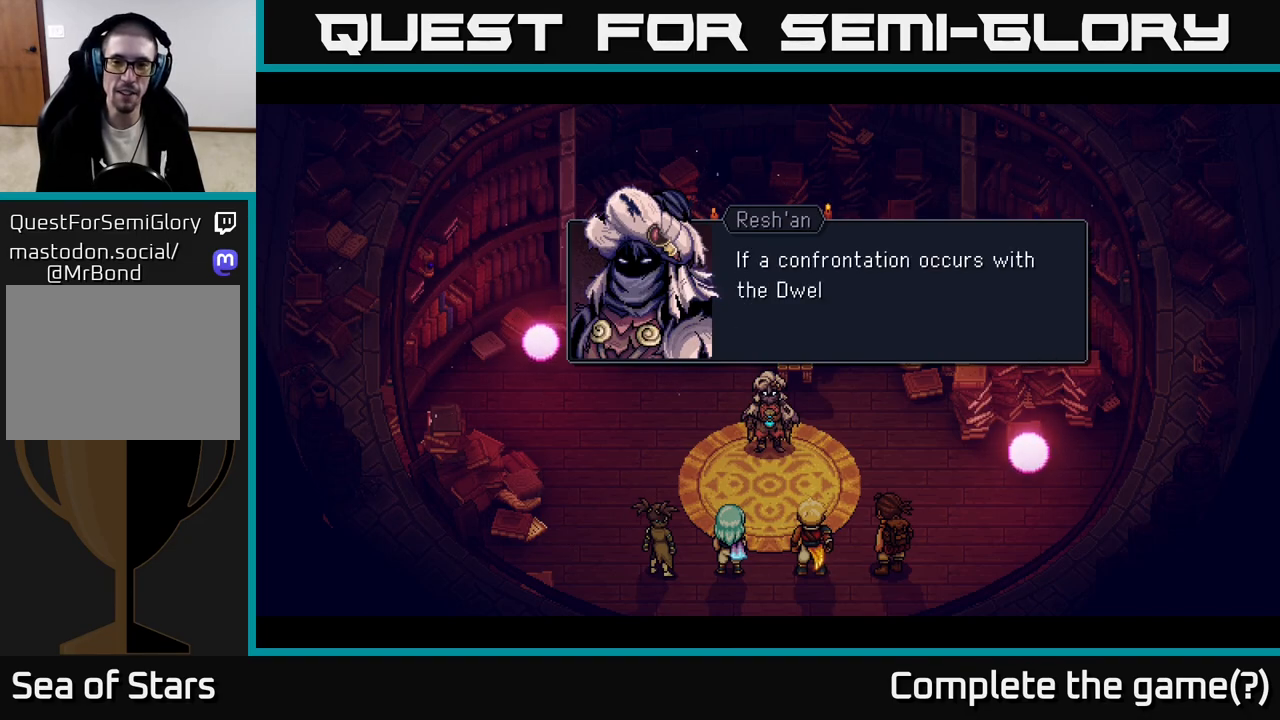
{"buttons": [], "left_stick": "center", "right_stick": "center", "events": []}
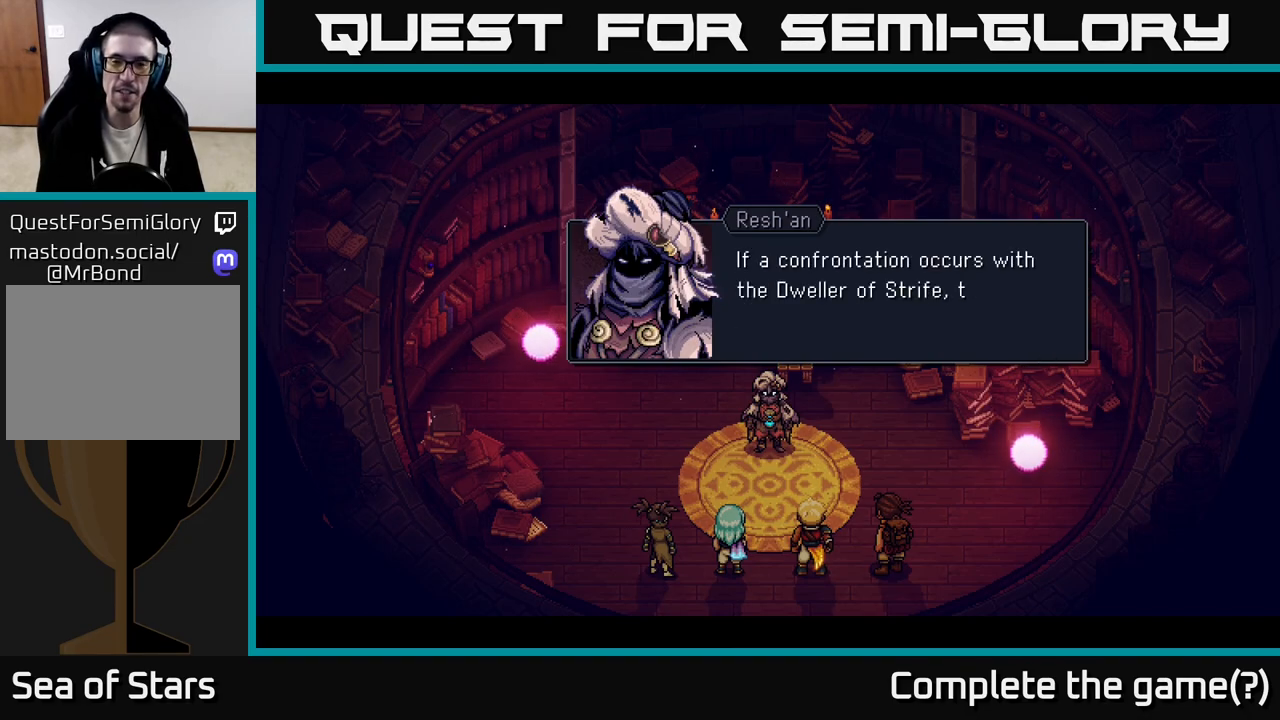
{"buttons": [], "left_stick": "center", "right_stick": "center", "events": []}
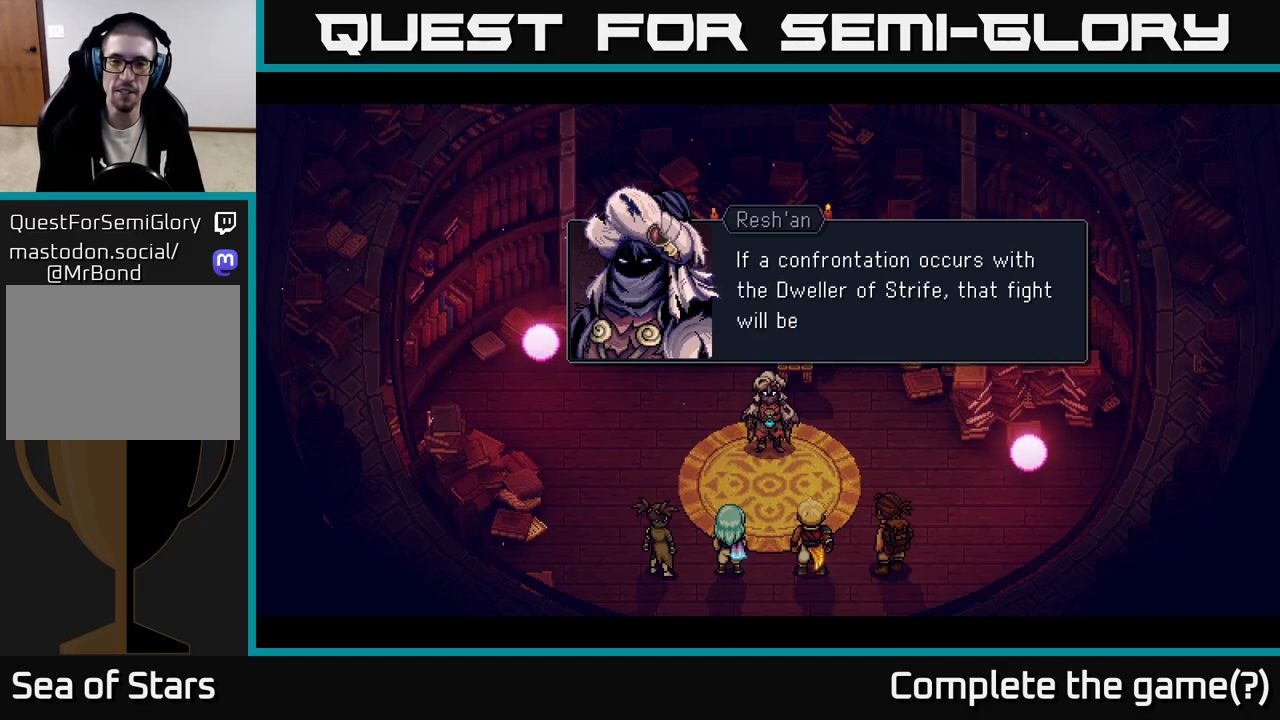
{"buttons": [], "left_stick": "center", "right_stick": "center", "events": []}
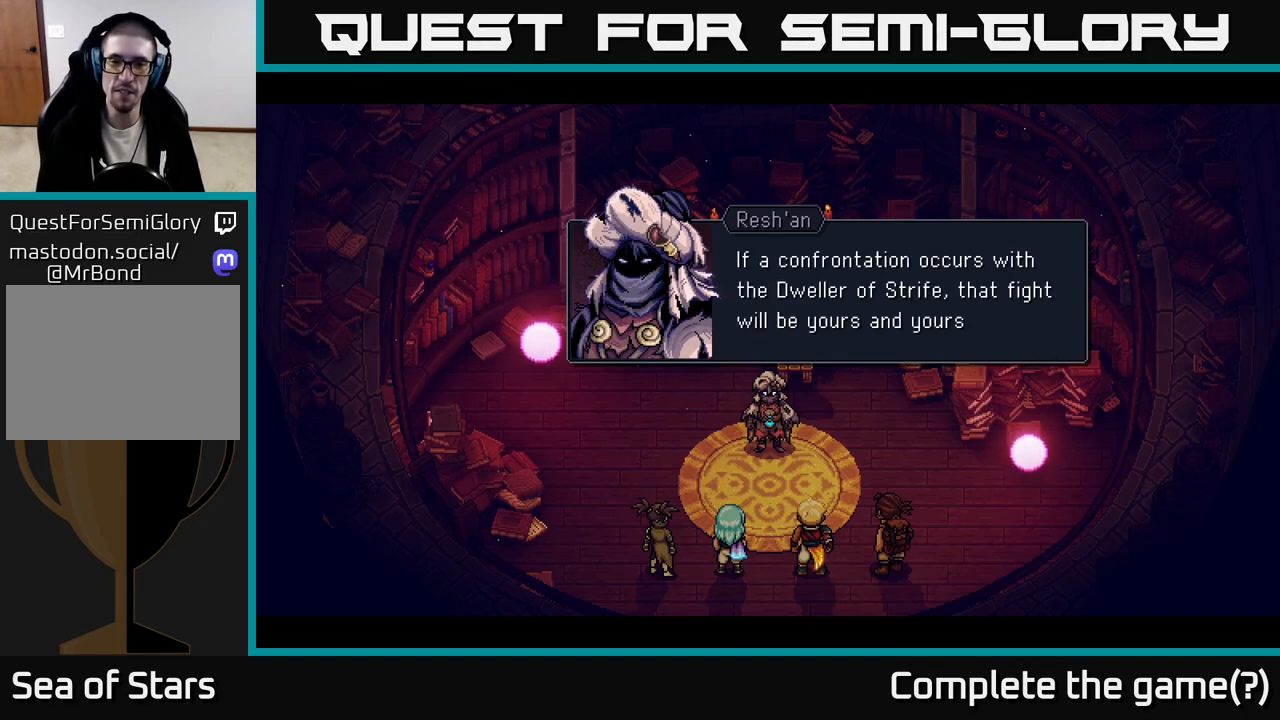
{"buttons": [], "left_stick": "center", "right_stick": "center", "events": []}
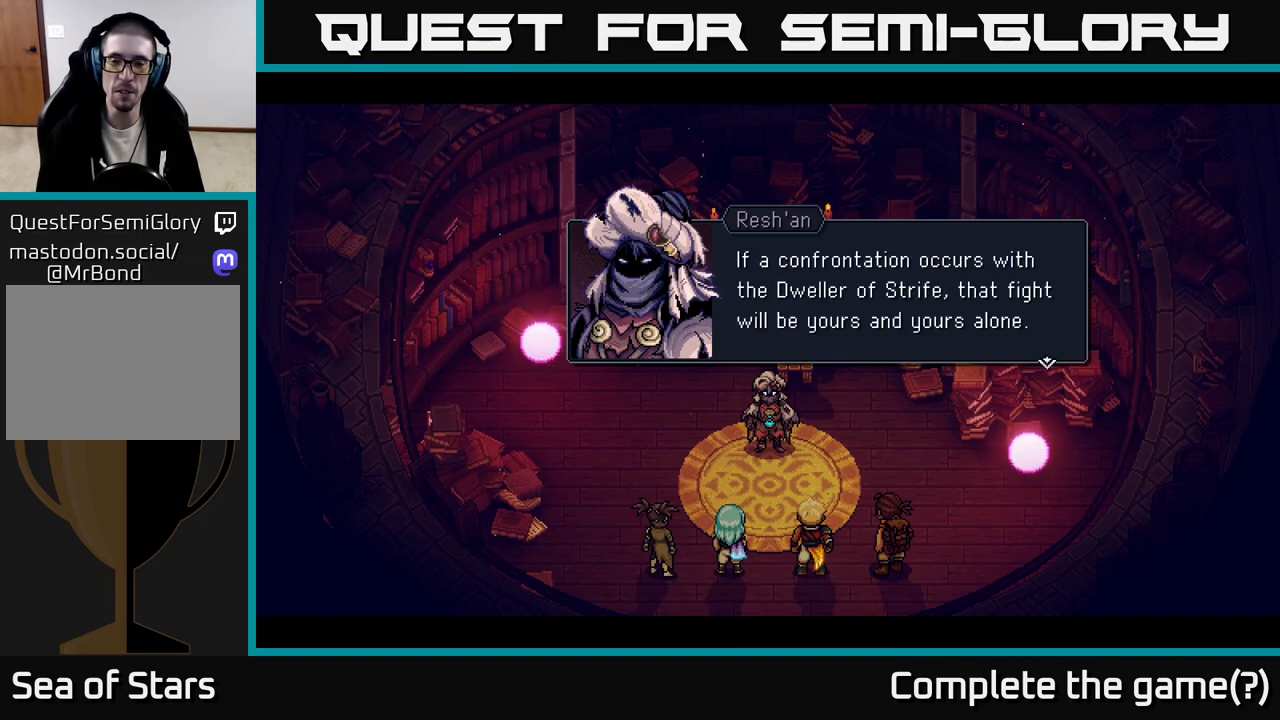
{"buttons": [], "left_stick": "center", "right_stick": "center", "events": []}
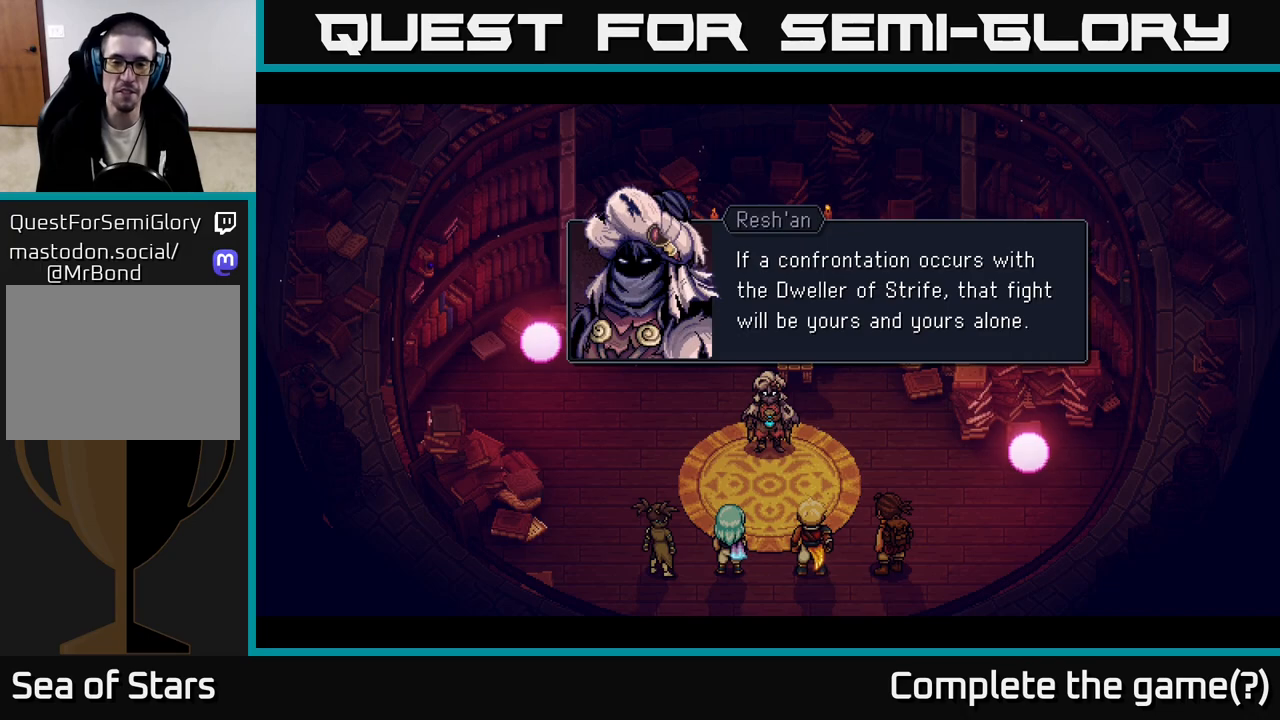
{"buttons": [], "left_stick": "center", "right_stick": "center", "events": [[100, "A", "down"], [267, "A", "up"]]}
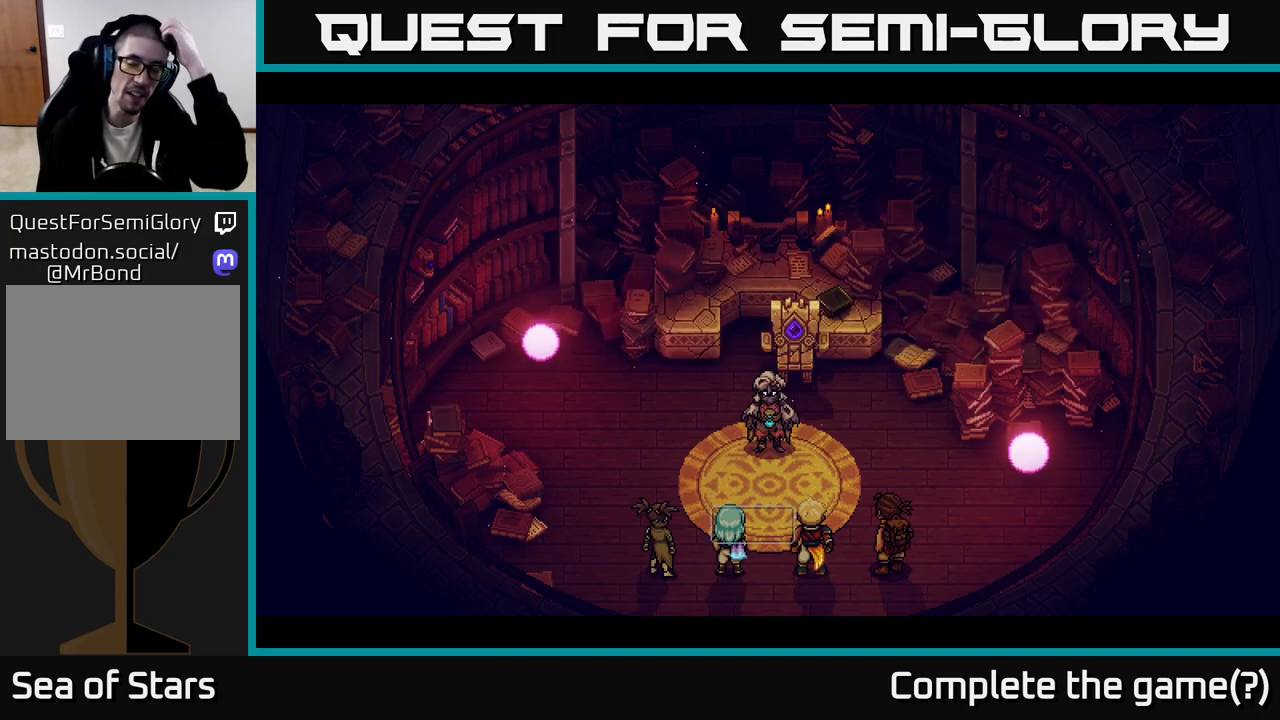
{"buttons": [], "left_stick": "center", "right_stick": "center", "events": []}